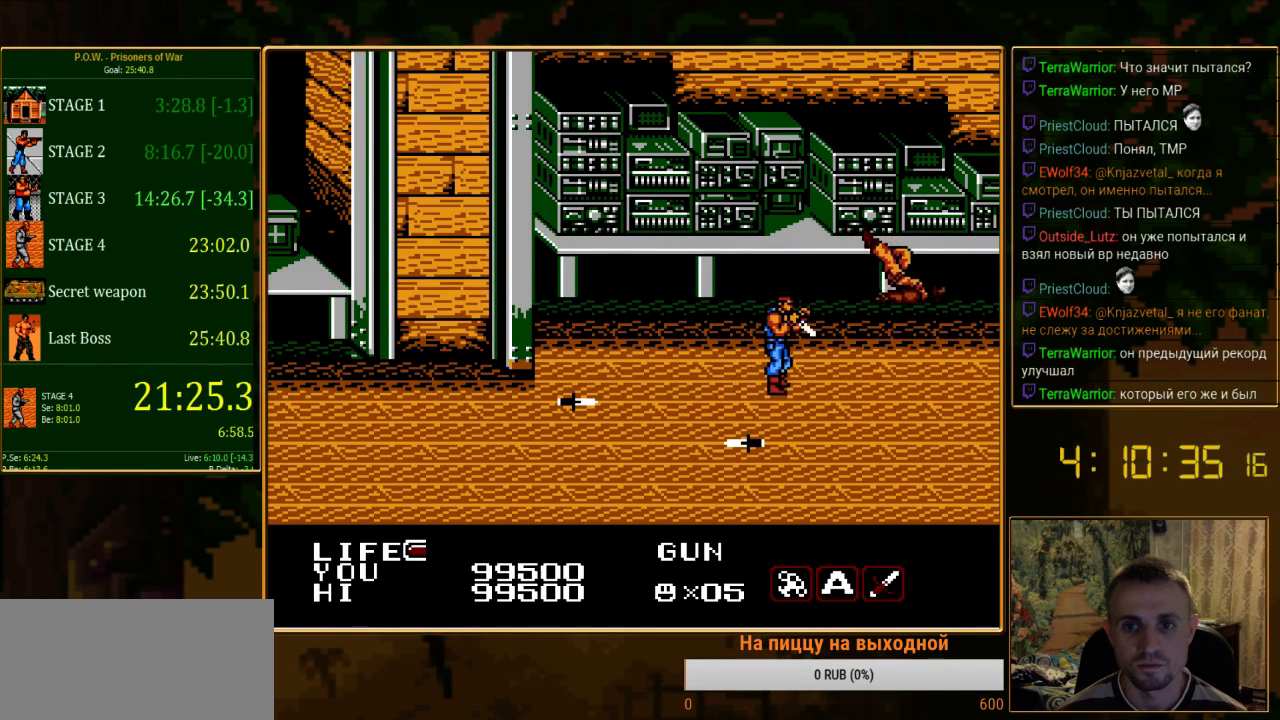
Gameplay with a controller (Nintendo layout); each line is a JSON object with the inputs held at the frame after it. "events" lists button and stick changes between this image and that frame as [ms after this image, input, new state], when the widget could be followed in between. Not read: L3 R3.
{"buttons": [], "events": [[467, "DPAD_RIGHT", "up"]]}
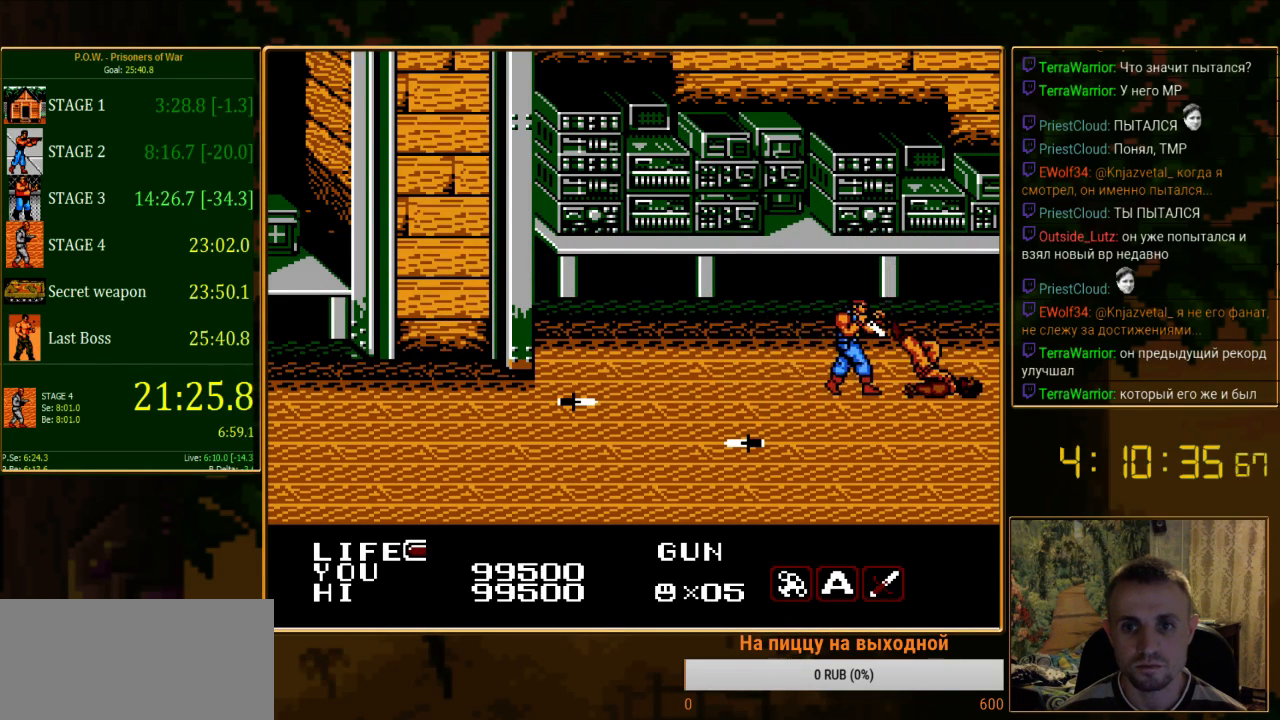
{"buttons": ["A"], "events": [[200, "A", "down"]]}
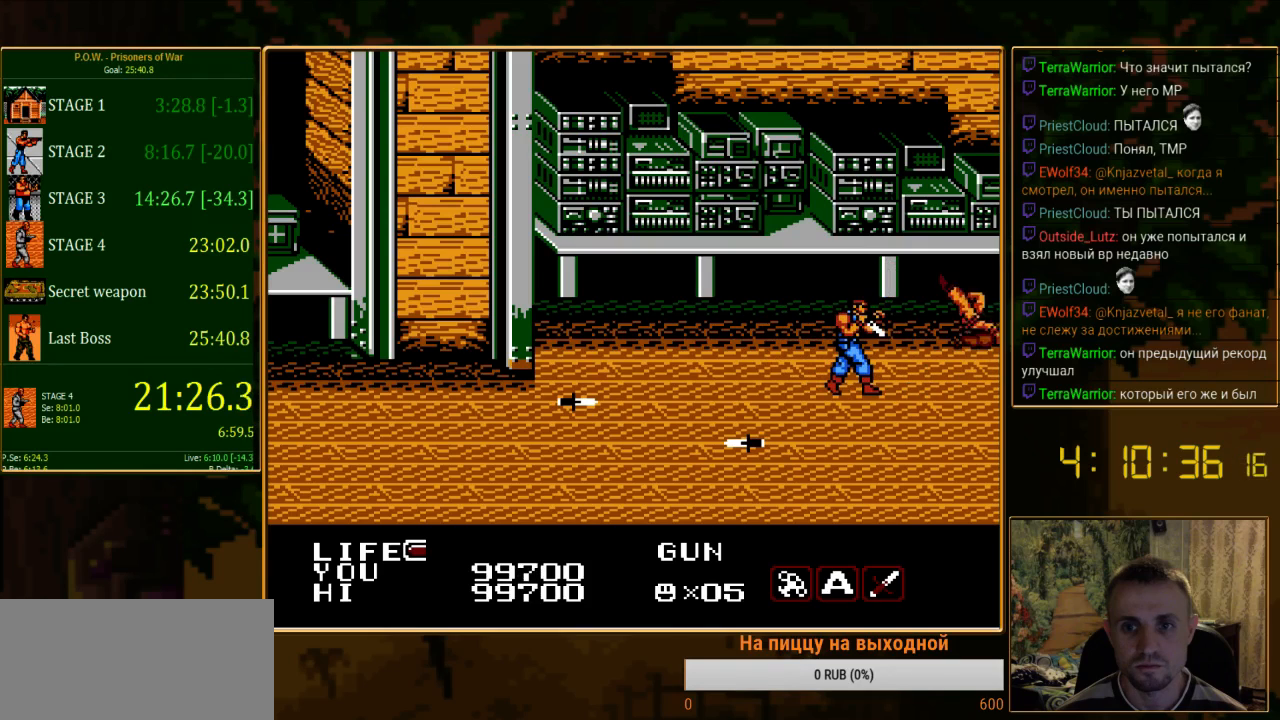
{"buttons": ["DPAD_DOWN"], "events": [[156, "A", "up"], [356, "DPAD_DOWN", "down"]]}
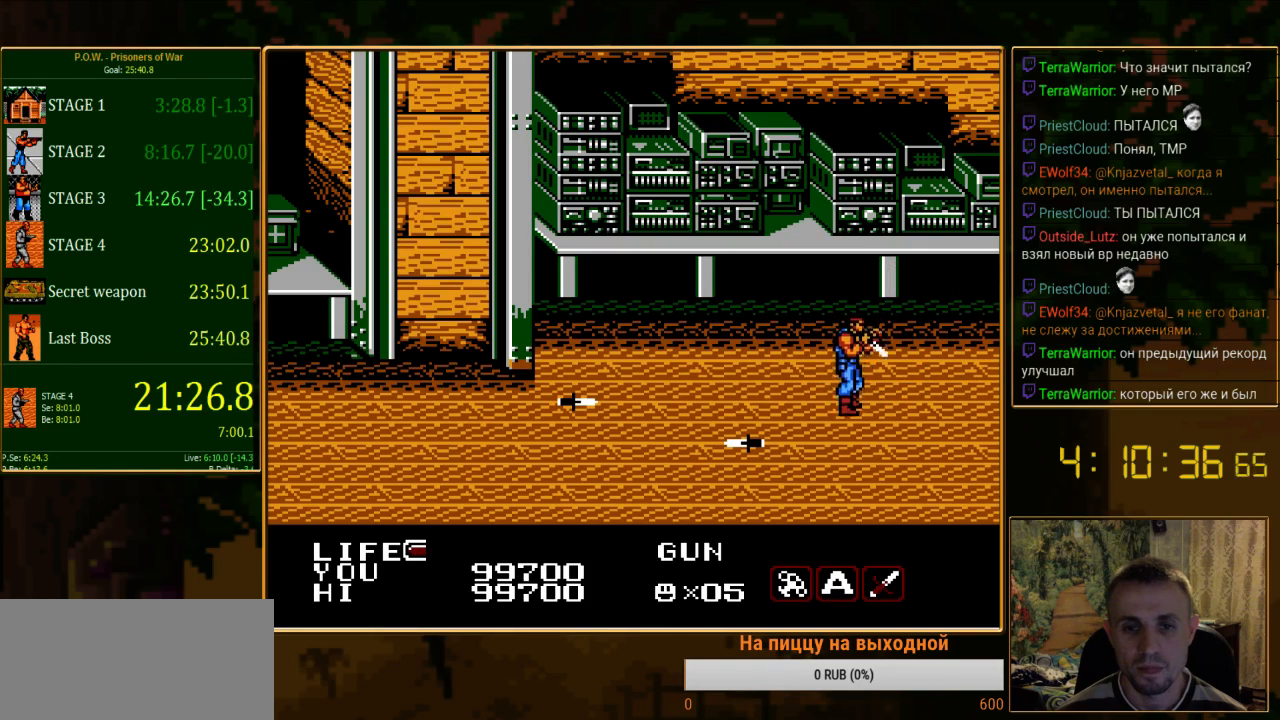
{"buttons": ["DPAD_RIGHT"], "events": [[245, "DPAD_RIGHT", "down"], [289, "DPAD_DOWN", "up"]]}
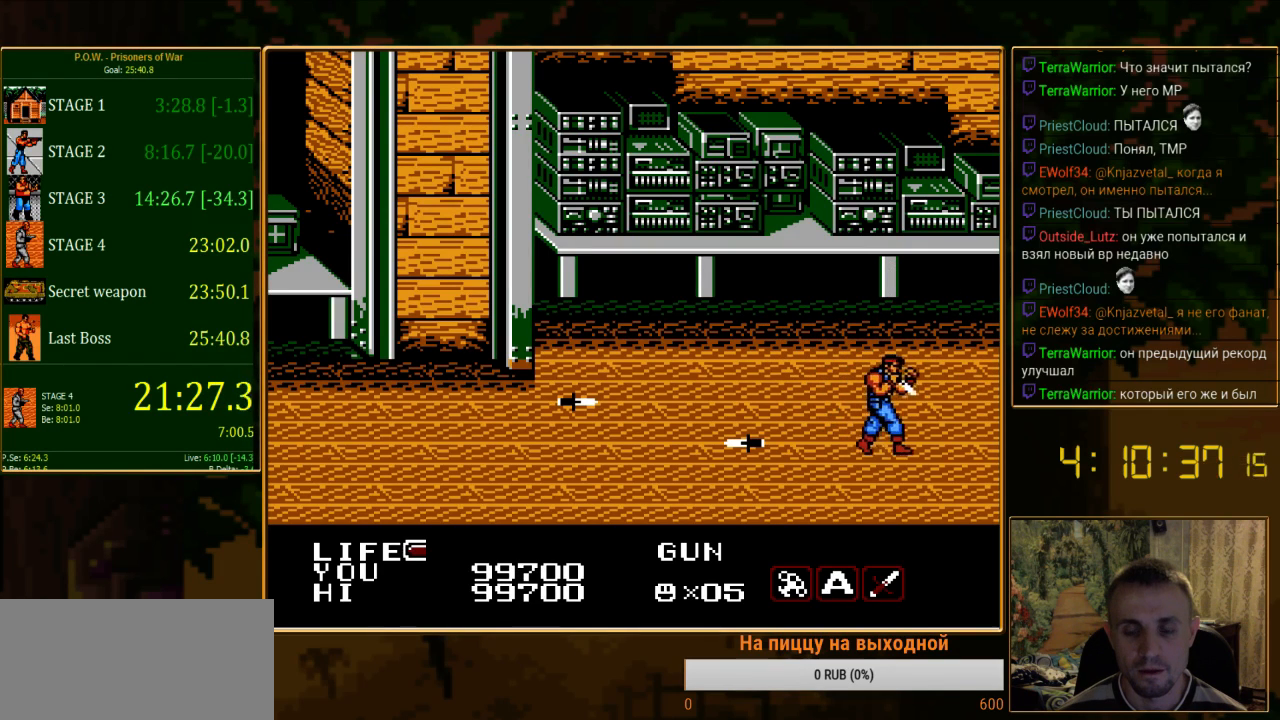
{"buttons": [], "events": [[444, "DPAD_RIGHT", "up"]]}
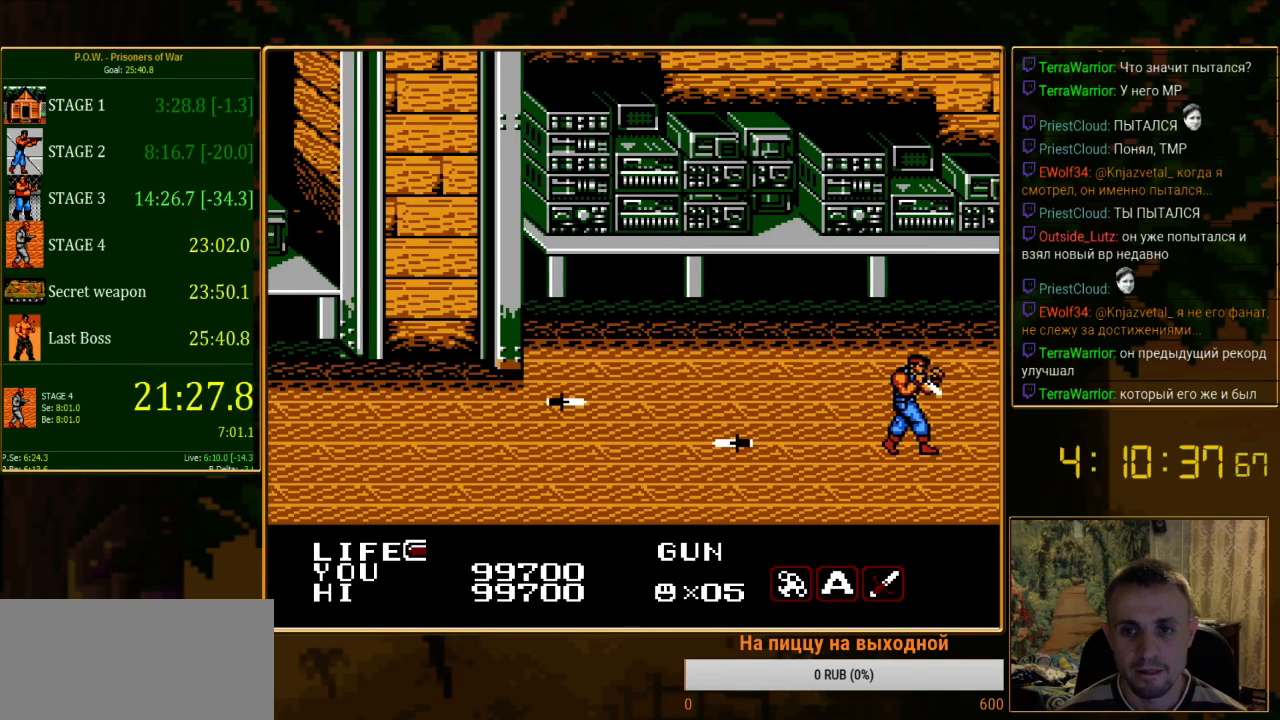
{"buttons": [], "events": []}
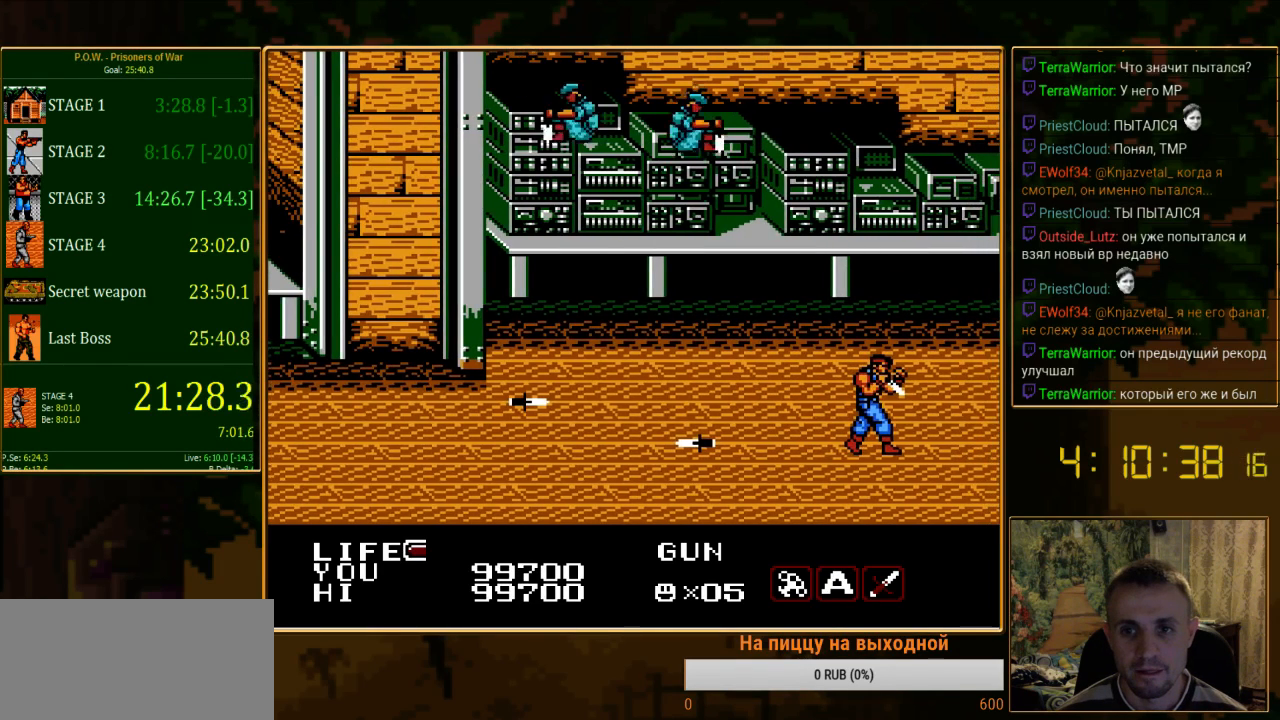
{"buttons": [], "events": []}
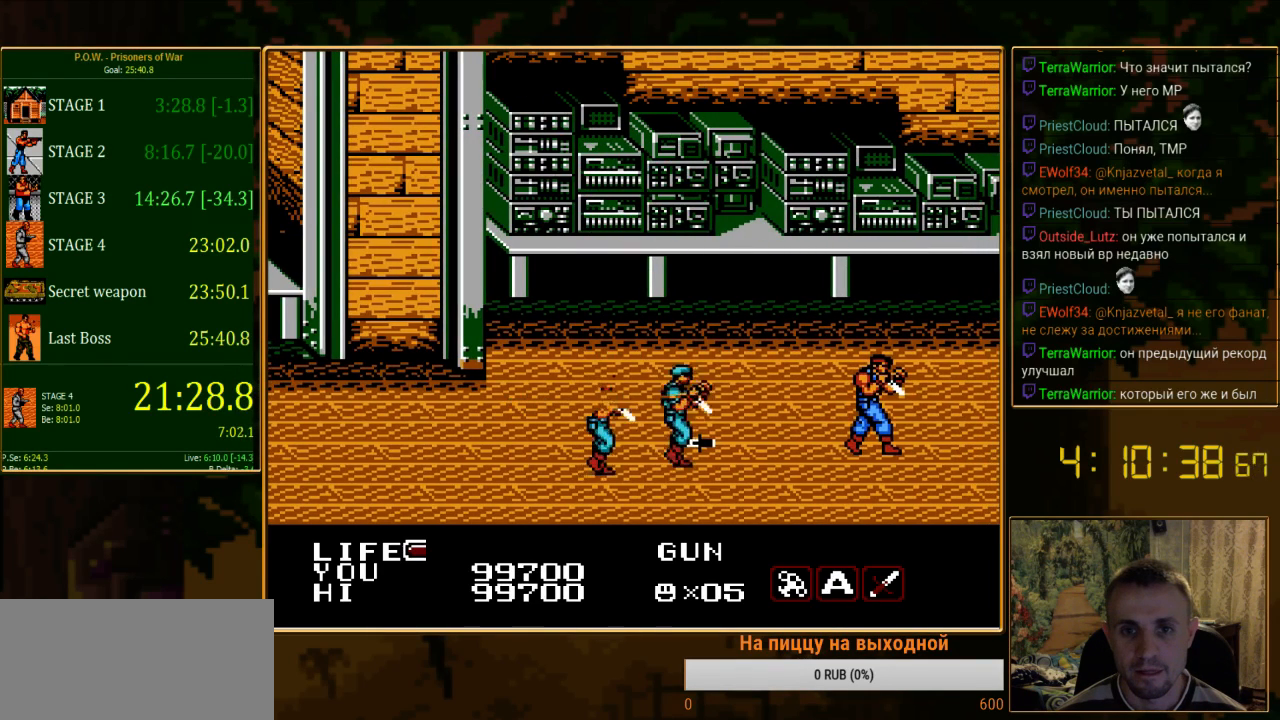
{"buttons": ["DPAD_UP", "DPAD_LEFT"], "events": [[200, "DPAD_LEFT", "down"], [333, "DPAD_UP", "down"]]}
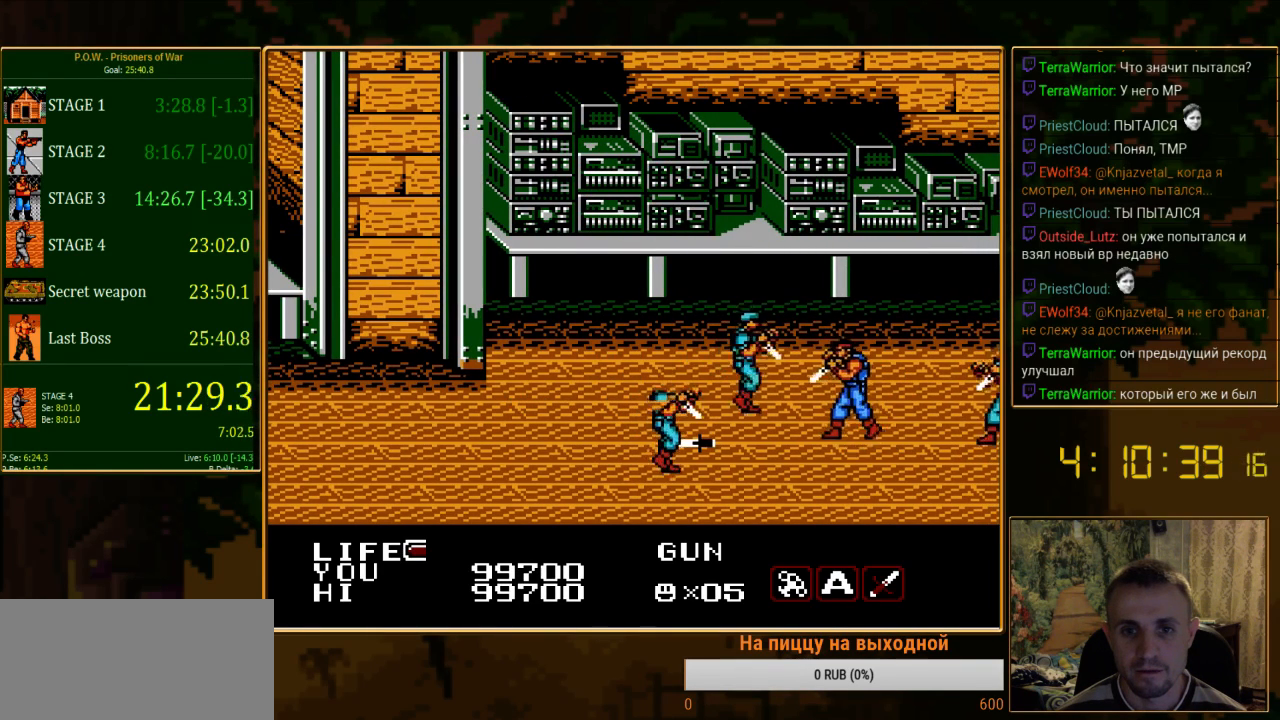
{"buttons": ["DPAD_UP", "DPAD_LEFT"], "events": [[44, "A", "down"], [111, "DPAD_LEFT", "up"], [244, "DPAD_UP", "up"], [311, "A", "up"], [422, "DPAD_LEFT", "down"], [511, "DPAD_UP", "down"]]}
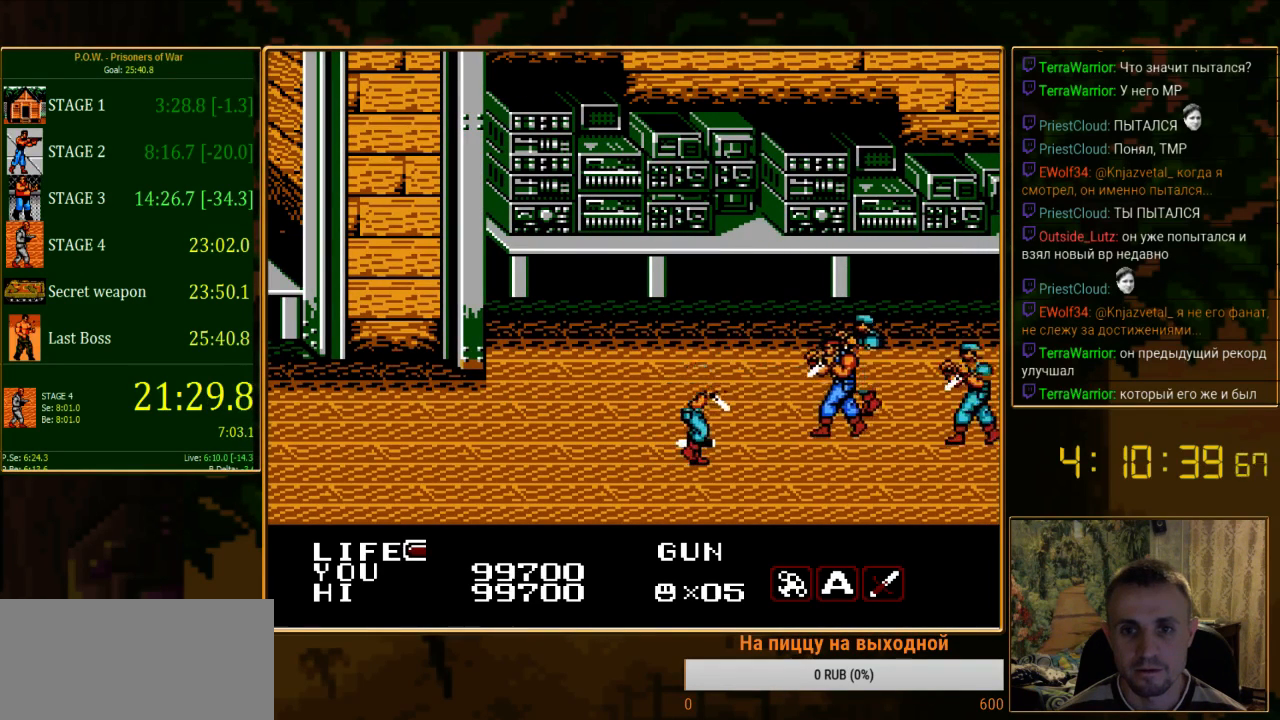
{"buttons": ["A"], "events": [[89, "DPAD_LEFT", "up"], [111, "DPAD_RIGHT", "down"], [178, "A", "down"], [378, "DPAD_UP", "up"], [422, "DPAD_RIGHT", "up"]]}
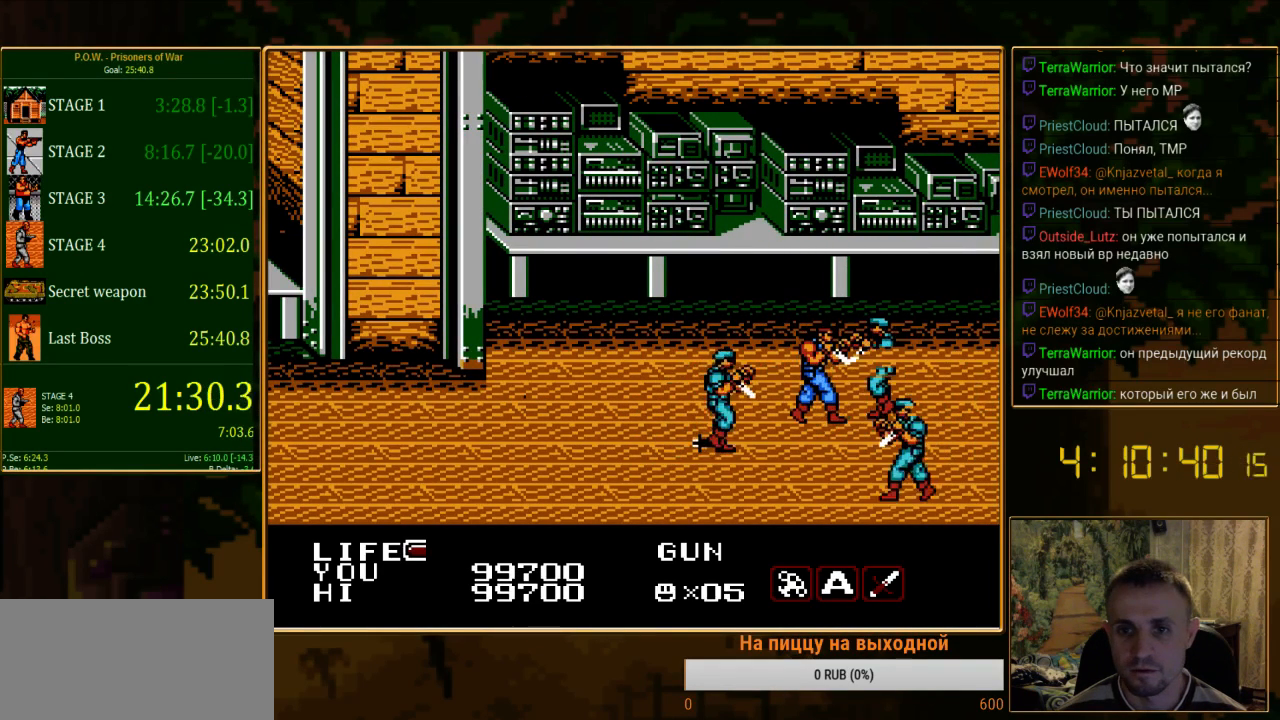
{"buttons": ["A"], "events": [[22, "A", "up"], [178, "A", "down"]]}
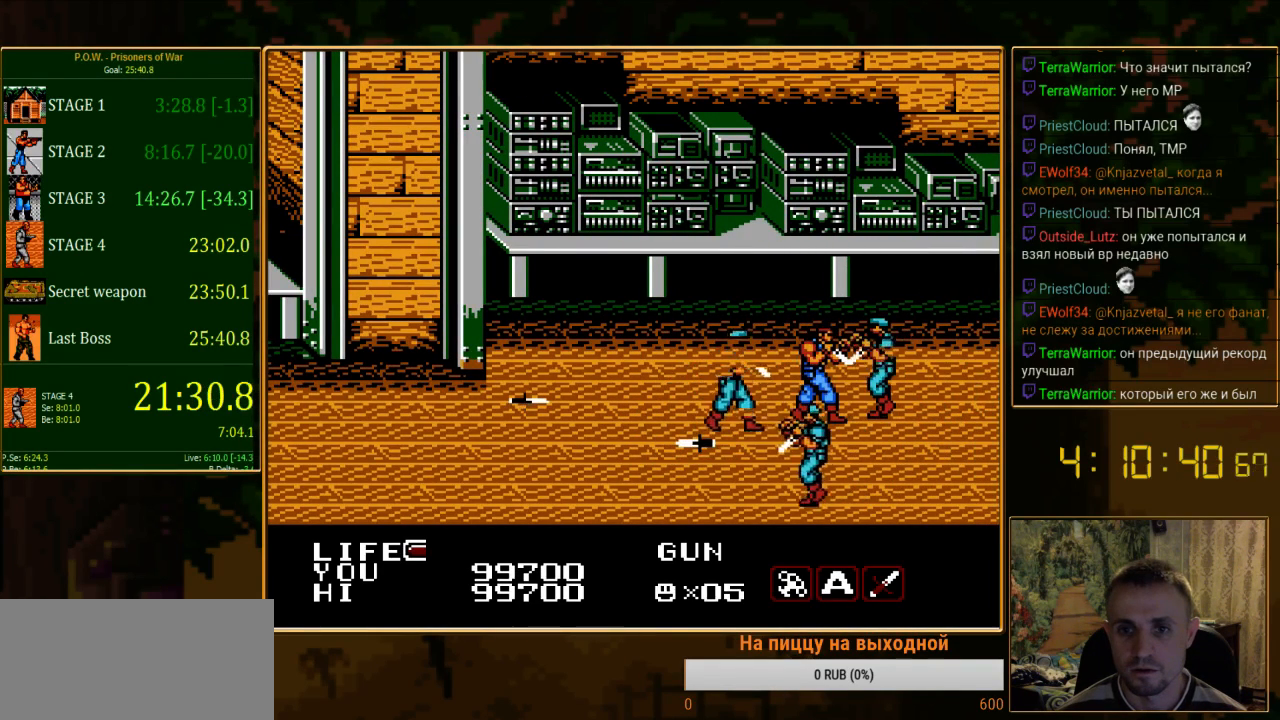
{"buttons": ["A"], "events": [[67, "A", "up"], [178, "A", "down"]]}
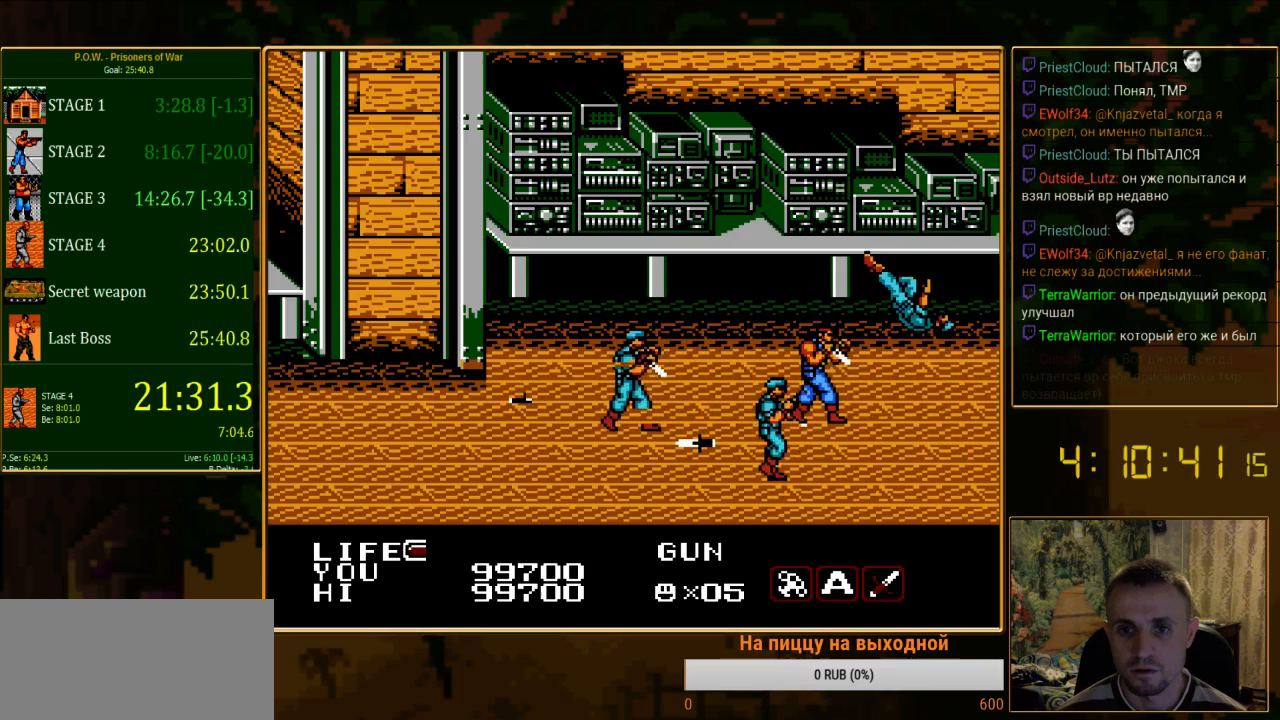
{"buttons": ["DPAD_UP", "DPAD_LEFT"], "events": [[22, "A", "up"], [44, "DPAD_UP", "down"], [89, "DPAD_LEFT", "down"]]}
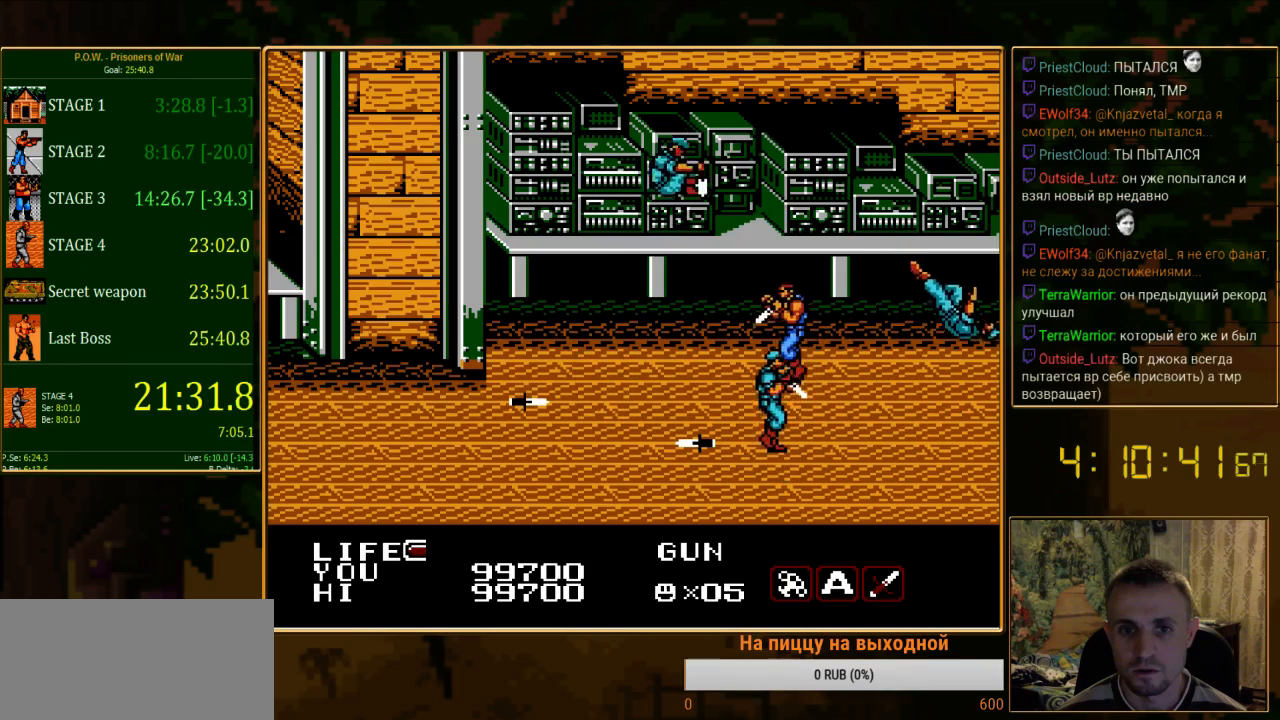
{"buttons": ["DPAD_LEFT"], "events": [[422, "DPAD_UP", "up"]]}
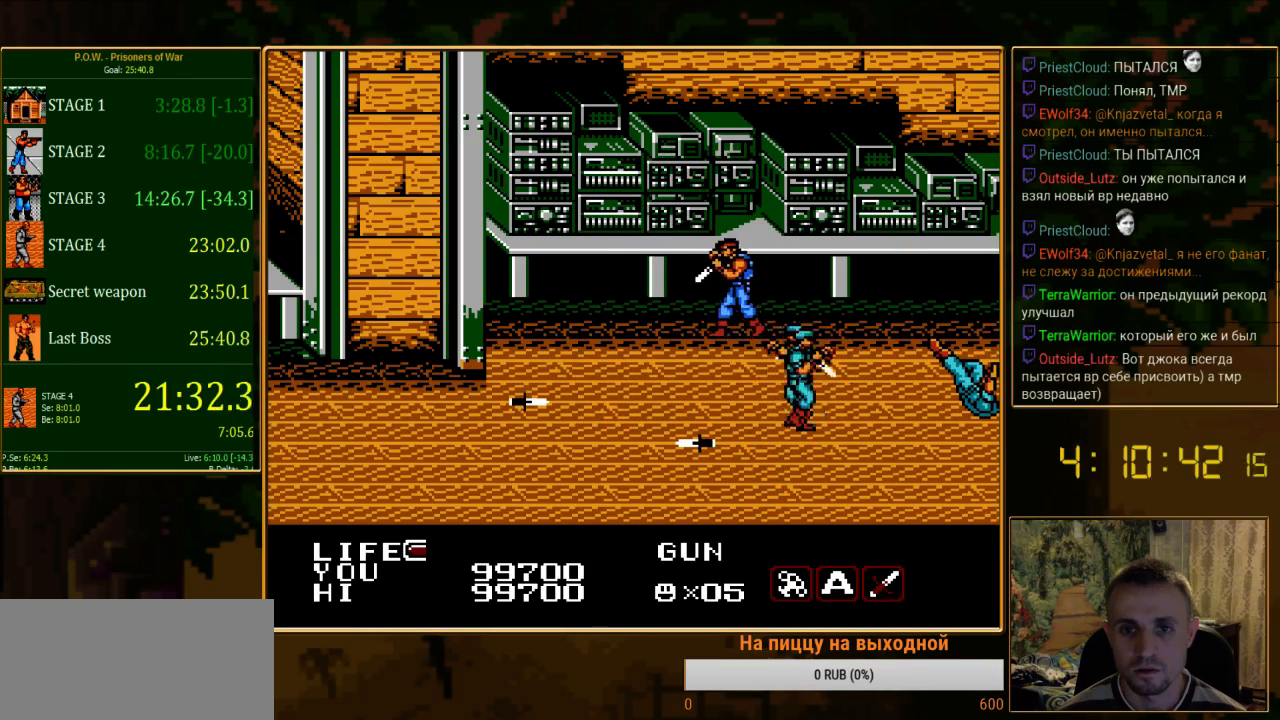
{"buttons": ["DPAD_LEFT"], "events": []}
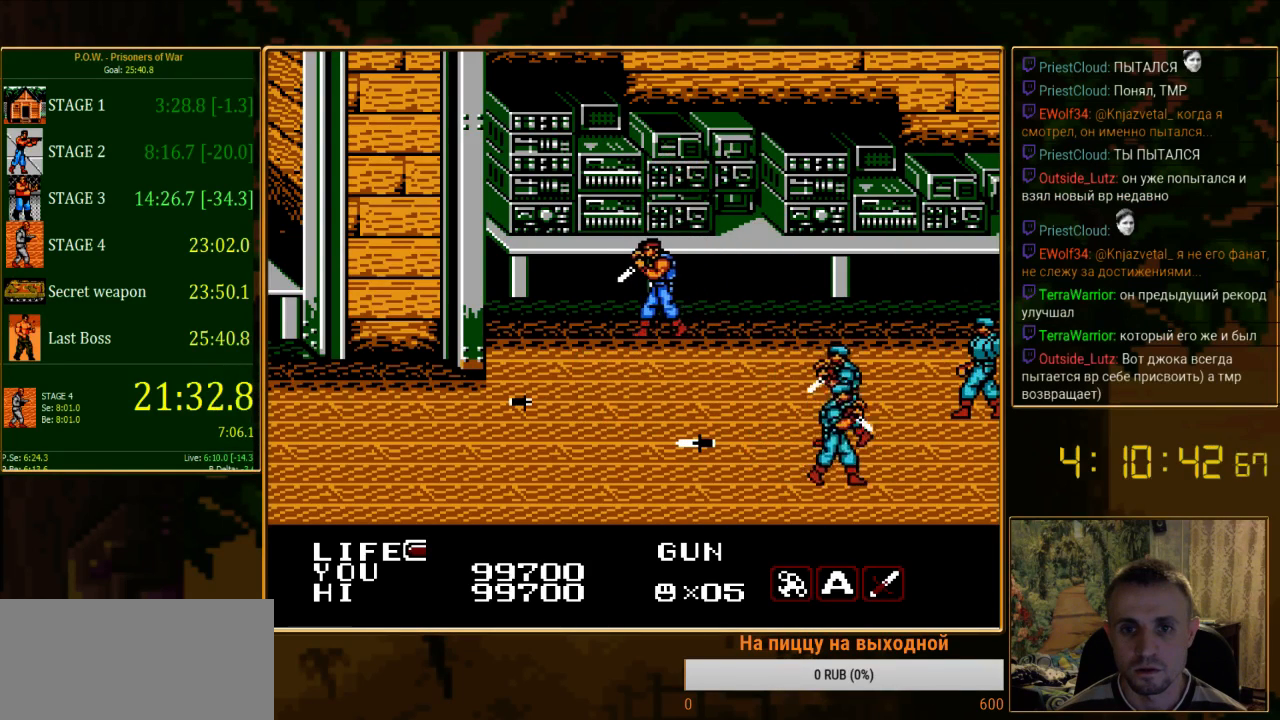
{"buttons": ["DPAD_UP", "DPAD_LEFT"], "events": [[267, "DPAD_DOWN", "down"], [445, "DPAD_DOWN", "up"], [489, "DPAD_UP", "down"]]}
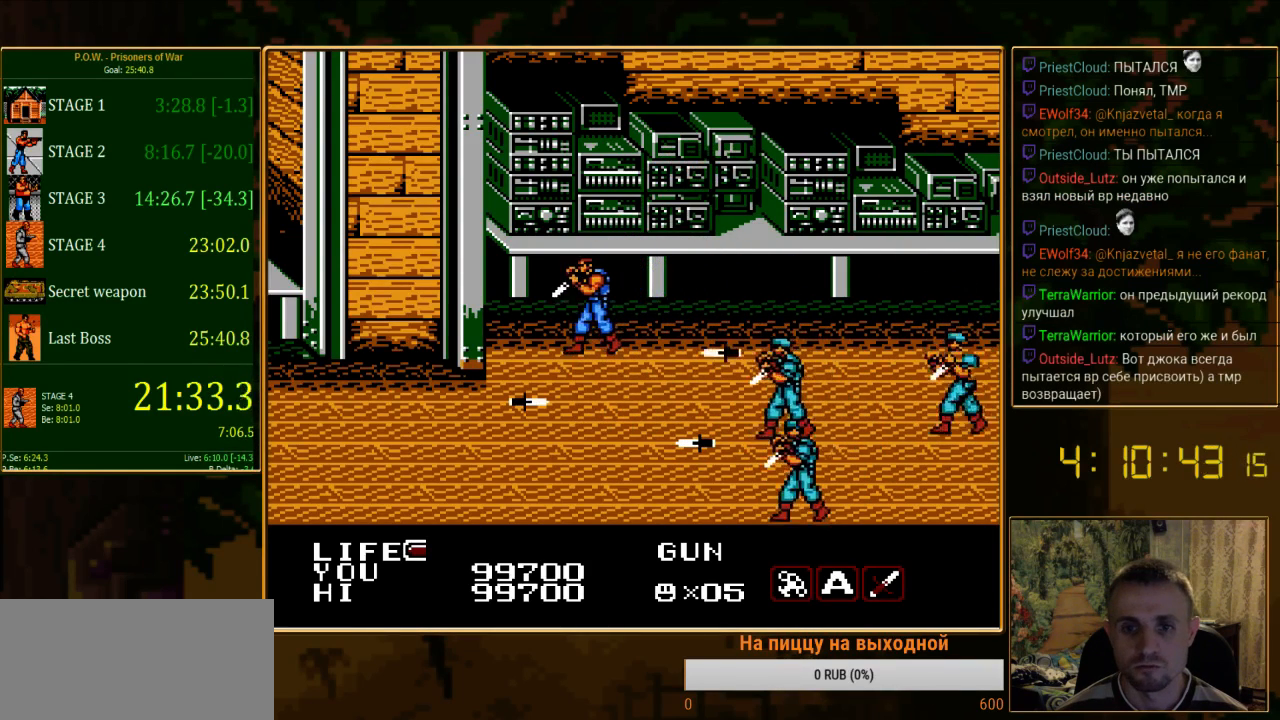
{"buttons": ["DPAD_DOWN"], "events": [[22, "DPAD_LEFT", "up"], [222, "DPAD_UP", "up"], [333, "DPAD_DOWN", "down"]]}
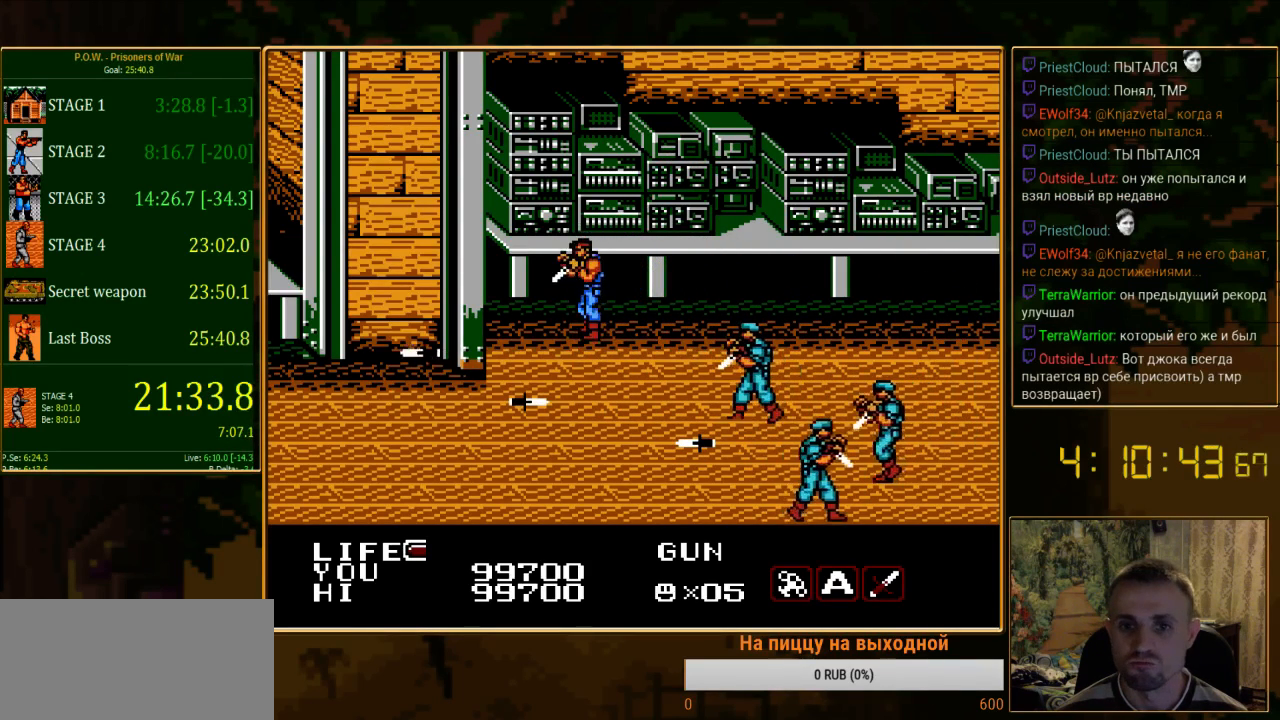
{"buttons": ["DPAD_DOWN"], "events": []}
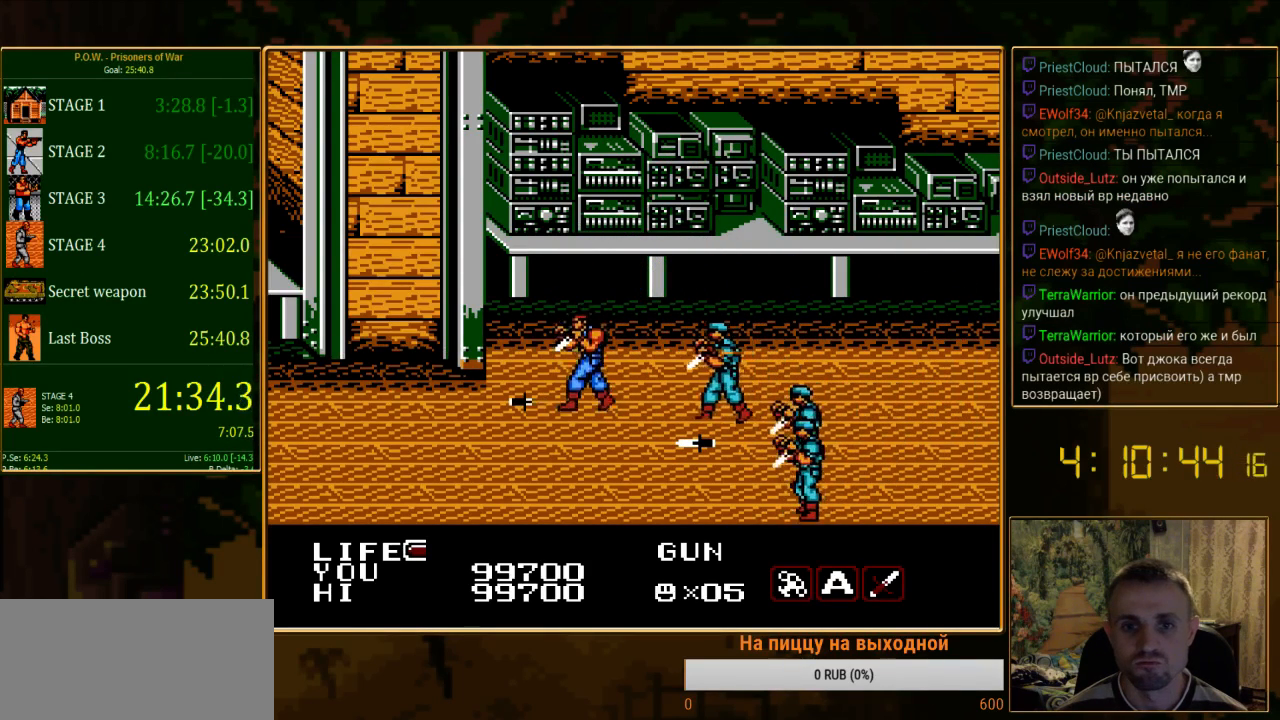
{"buttons": ["A"], "events": [[156, "DPAD_RIGHT", "down"], [178, "DPAD_DOWN", "up"], [289, "A", "down"], [400, "DPAD_RIGHT", "up"]]}
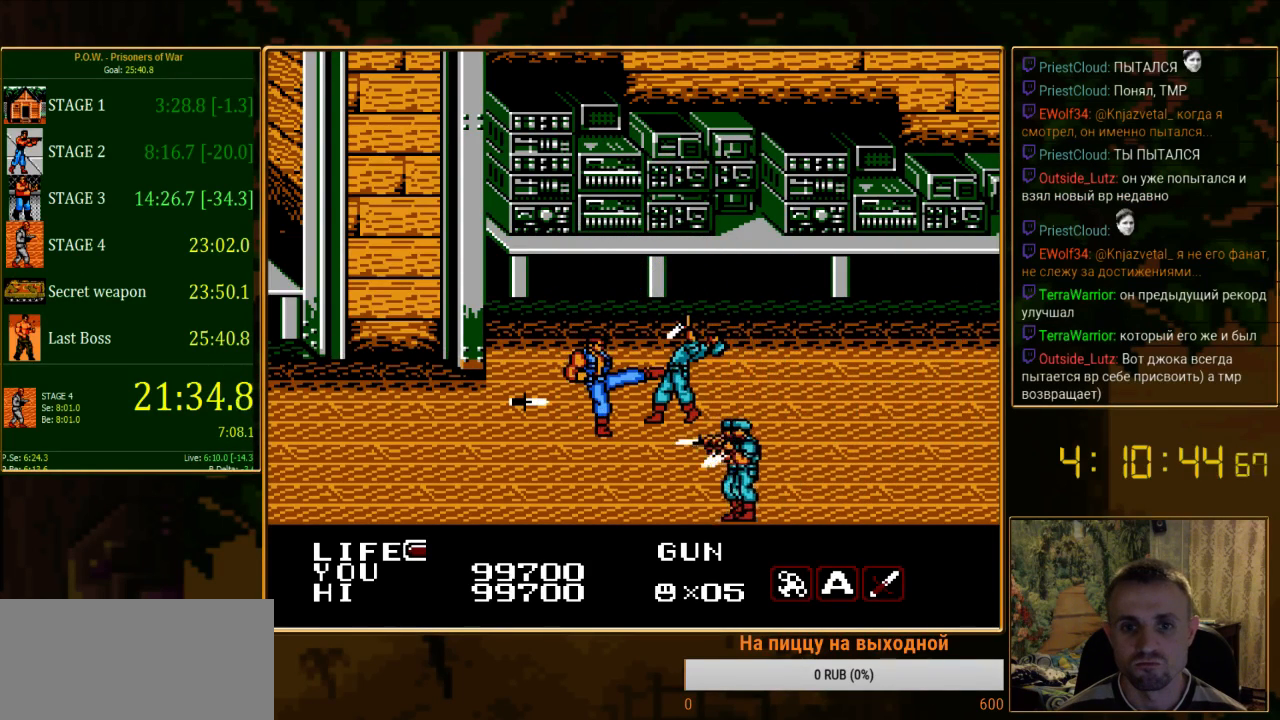
{"buttons": ["A"], "events": [[111, "A", "up"], [156, "DPAD_UP", "down"], [289, "DPAD_UP", "up"], [356, "A", "down"]]}
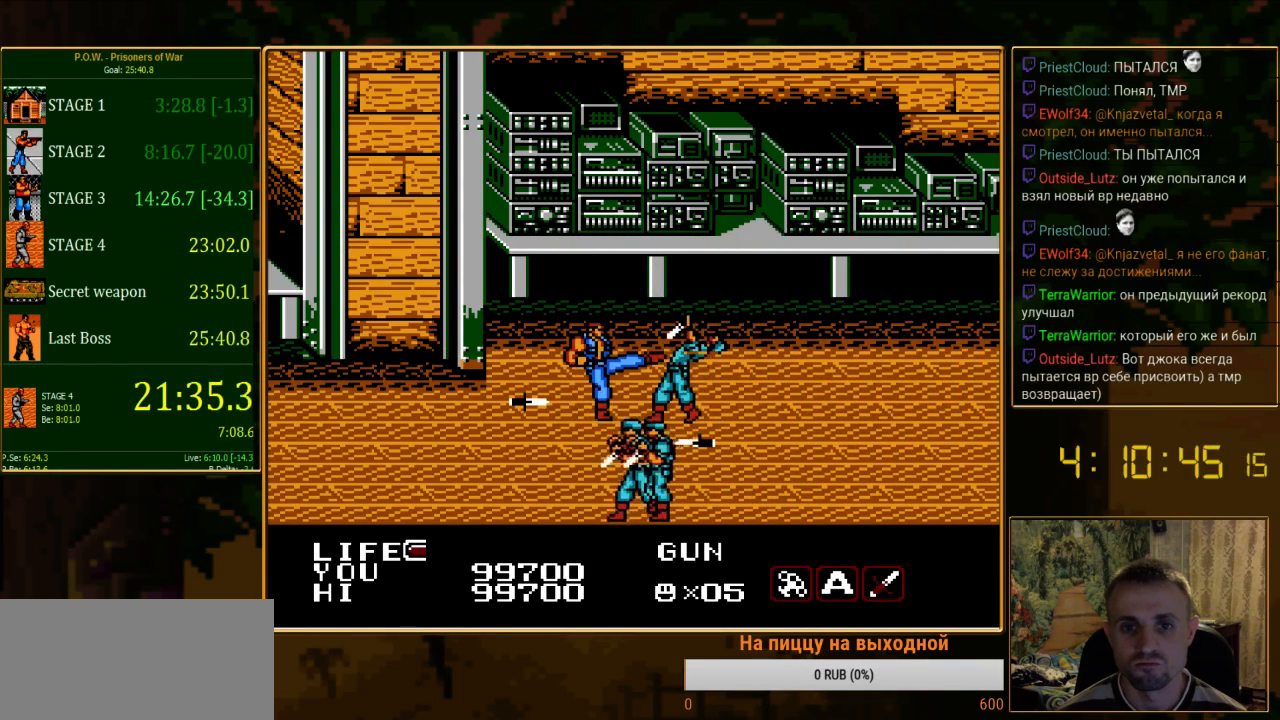
{"buttons": ["A"], "events": [[200, "A", "up"], [378, "A", "down"]]}
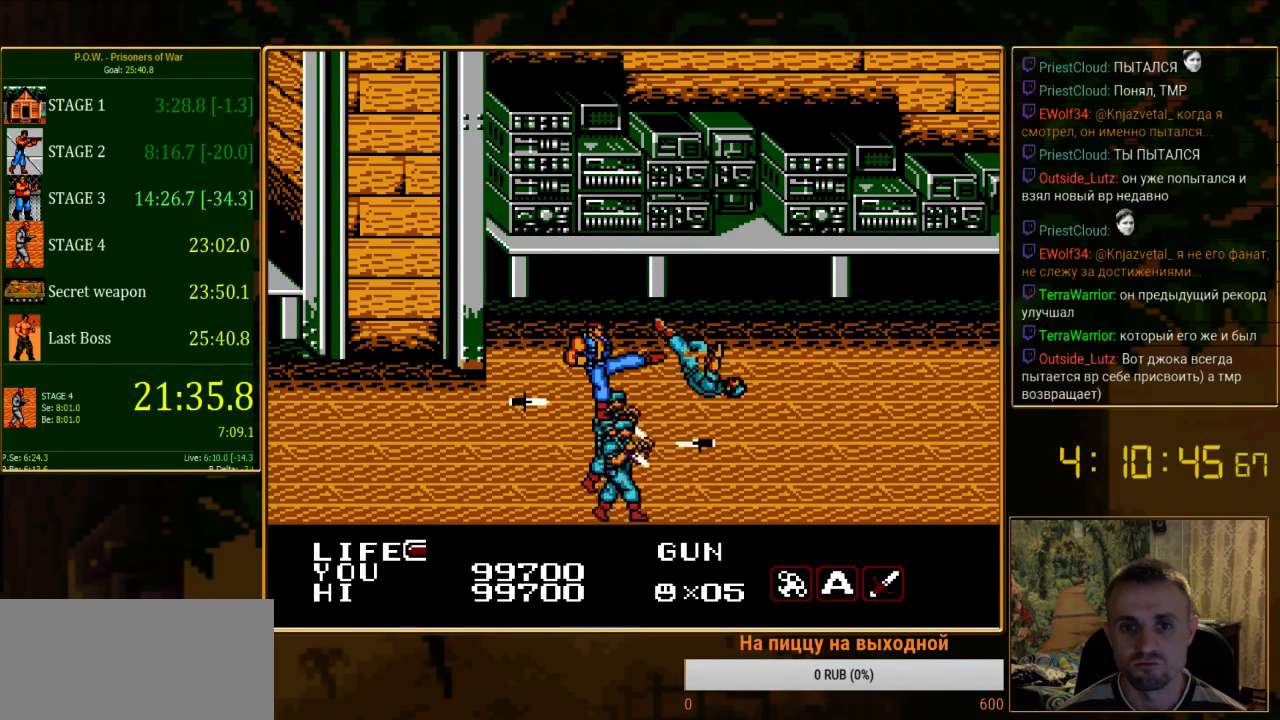
{"buttons": ["DPAD_RIGHT"], "events": [[67, "DPAD_RIGHT", "down"], [133, "A", "up"]]}
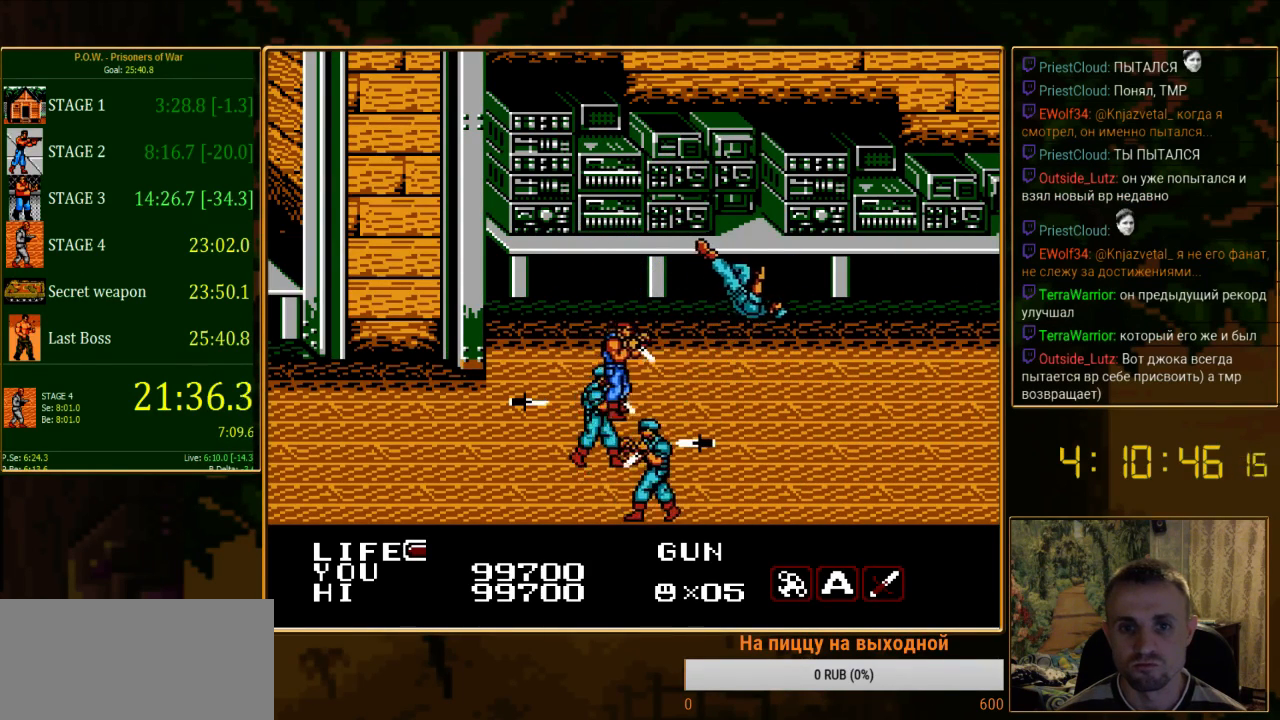
{"buttons": ["DPAD_LEFT"], "events": [[267, "DPAD_DOWN", "down"], [289, "DPAD_RIGHT", "up"], [422, "DPAD_LEFT", "down"], [467, "DPAD_DOWN", "up"]]}
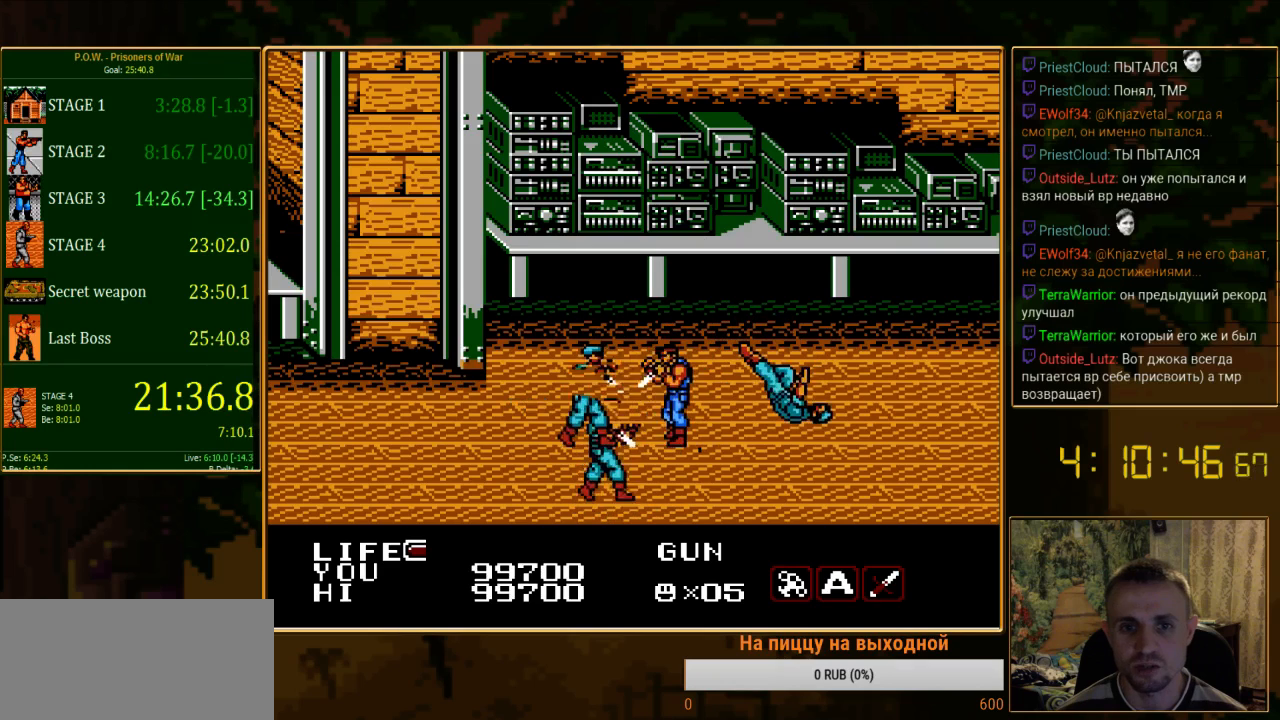
{"buttons": ["DPAD_RIGHT"], "events": [[22, "A", "down"], [156, "DPAD_LEFT", "up"], [333, "A", "up"], [400, "DPAD_RIGHT", "down"]]}
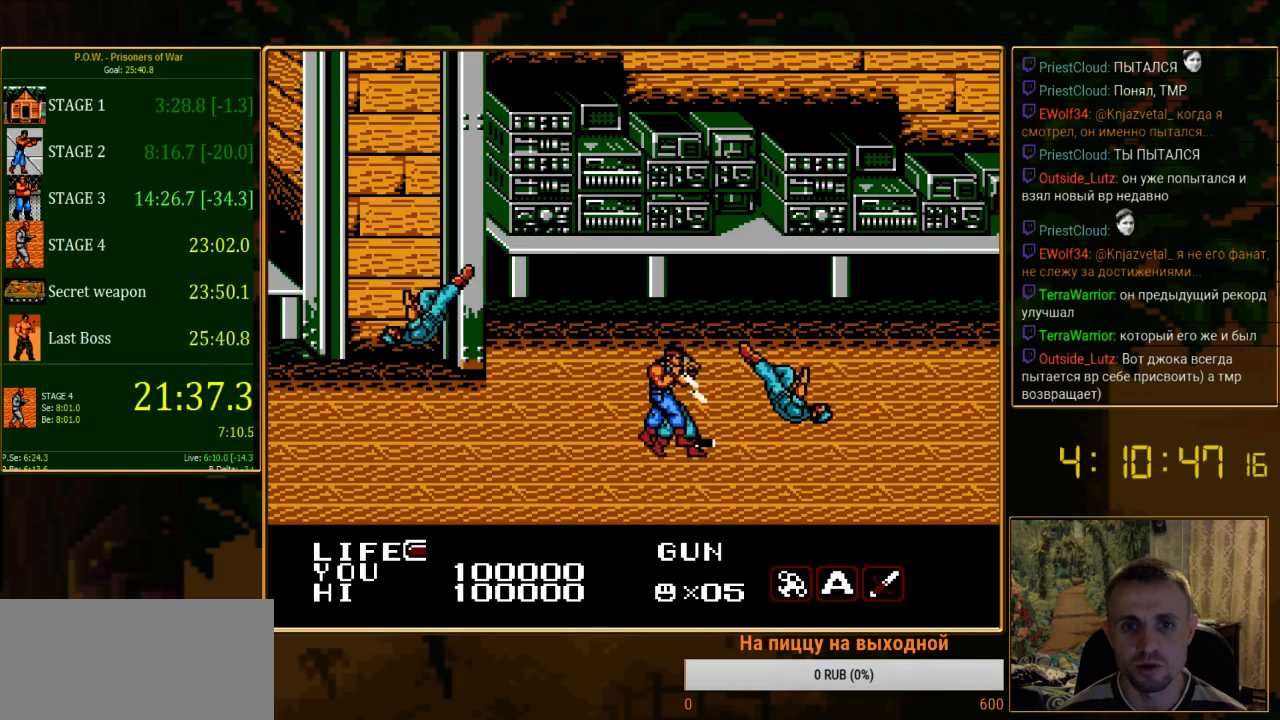
{"buttons": [], "events": [[178, "A", "down"], [378, "DPAD_RIGHT", "up"], [489, "A", "up"]]}
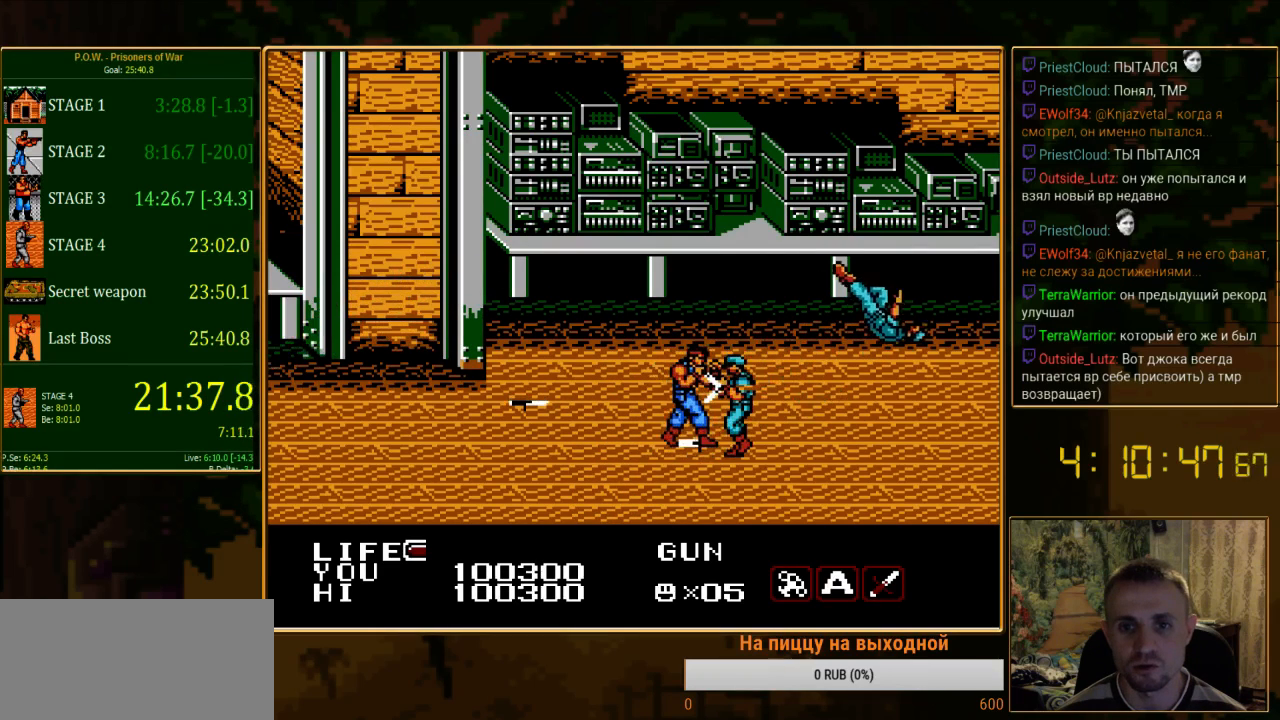
{"buttons": ["A"], "events": [[67, "DPAD_RIGHT", "down"], [156, "A", "down"], [156, "DPAD_RIGHT", "up"]]}
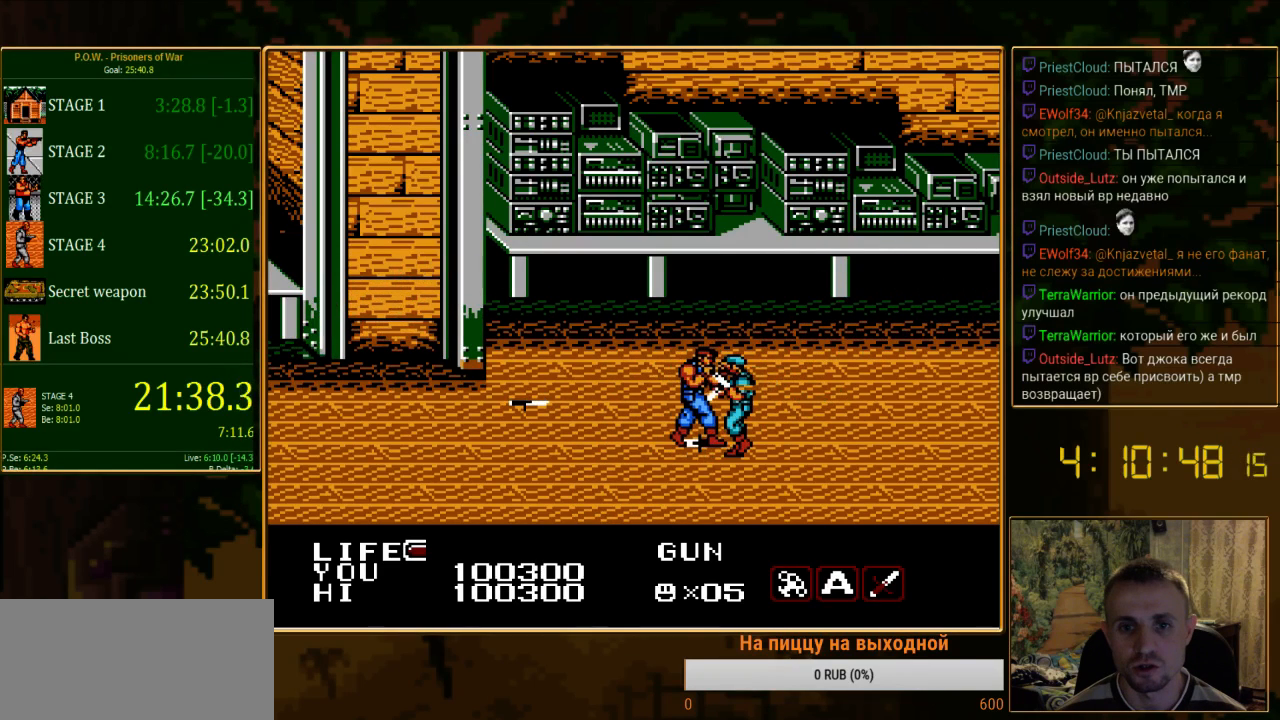
{"buttons": ["A"], "events": [[67, "A", "up"], [200, "A", "down"]]}
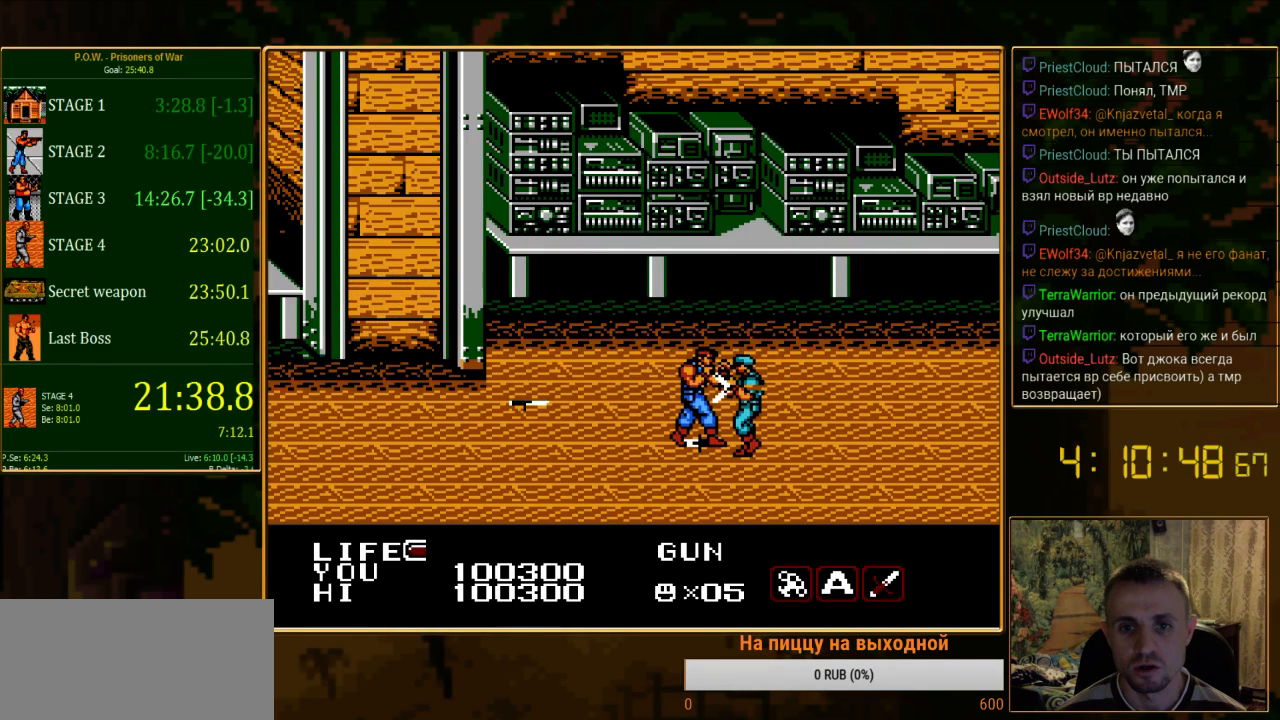
{"buttons": ["A"], "events": [[89, "A", "up"], [200, "A", "down"]]}
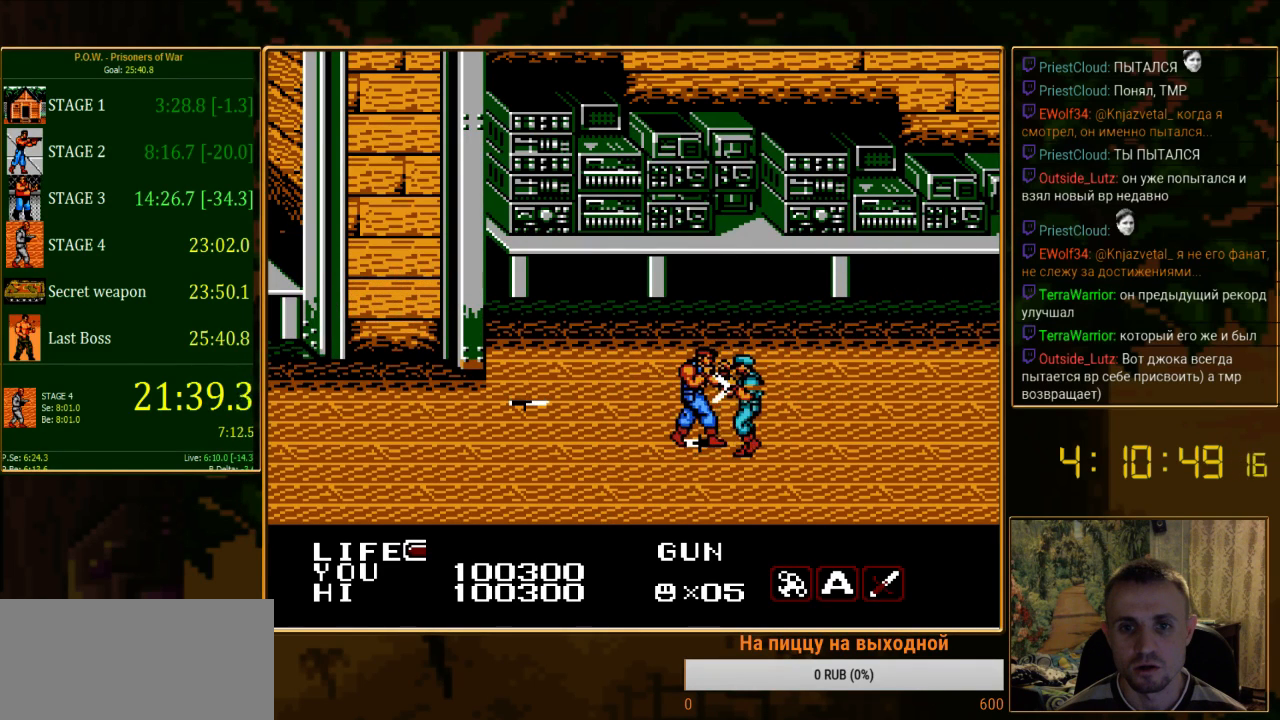
{"buttons": ["A"], "events": [[89, "A", "up"], [222, "A", "down"]]}
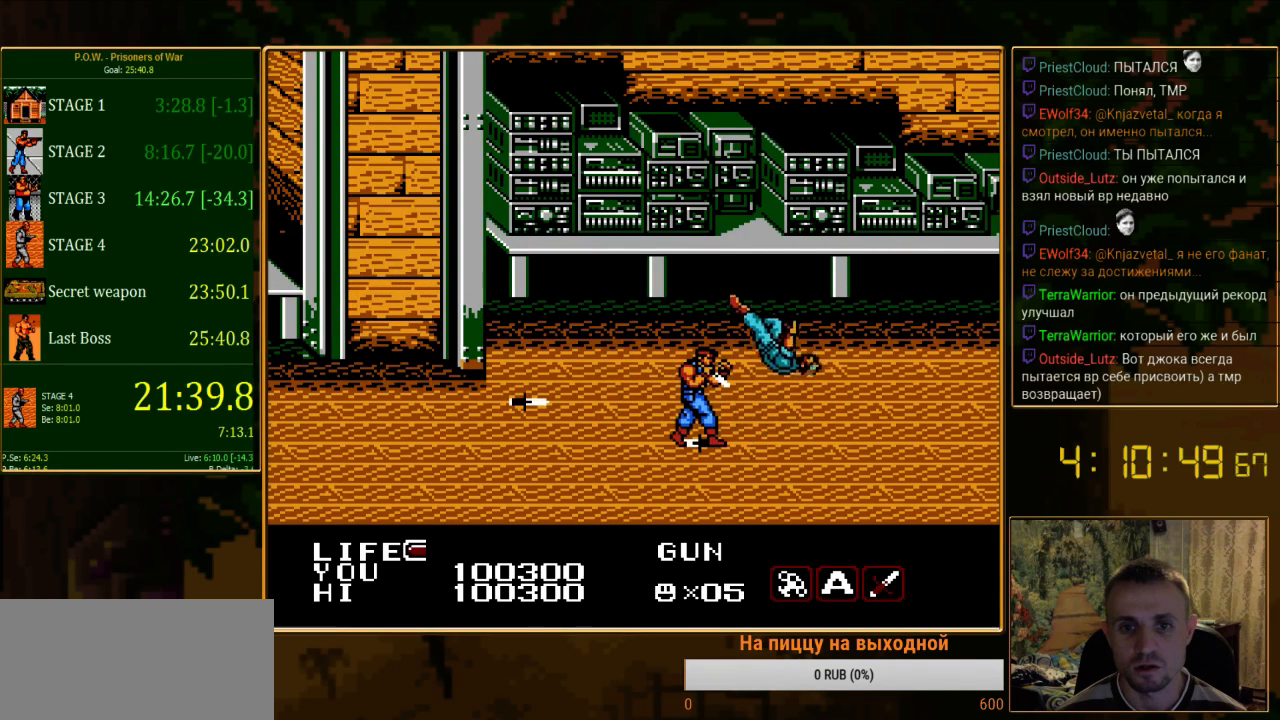
{"buttons": ["DPAD_RIGHT"], "events": [[89, "A", "up"], [178, "DPAD_RIGHT", "down"]]}